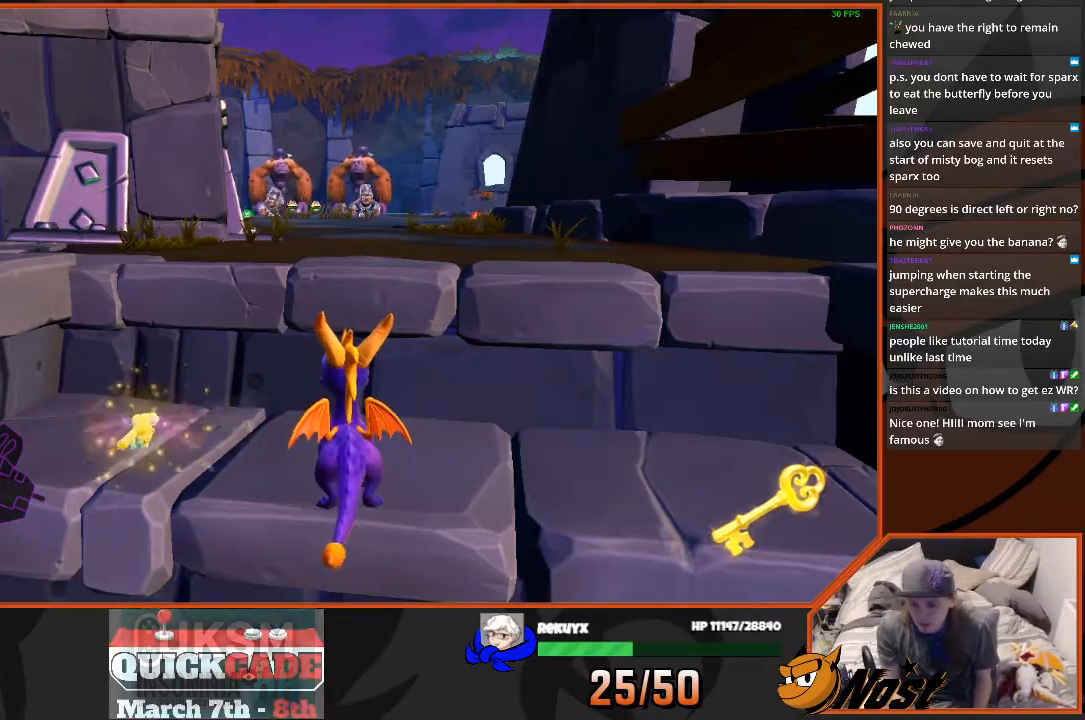
Gameplay with a controller (PlayStation layout); each line is a JSON object with the inputs held at the frame after it. "events" lists button and stick changes between this image and that frame as [ms after this image, input, new state], when the widget could be followed in between. Not read: L1 L3 R3.
{"buttons": ["CROSS"], "left_stick": "center", "right_stick": "center", "events": [[133, "CROSS", "down"], [133, "left_stick", "up"], [500, "left_stick", "center"]]}
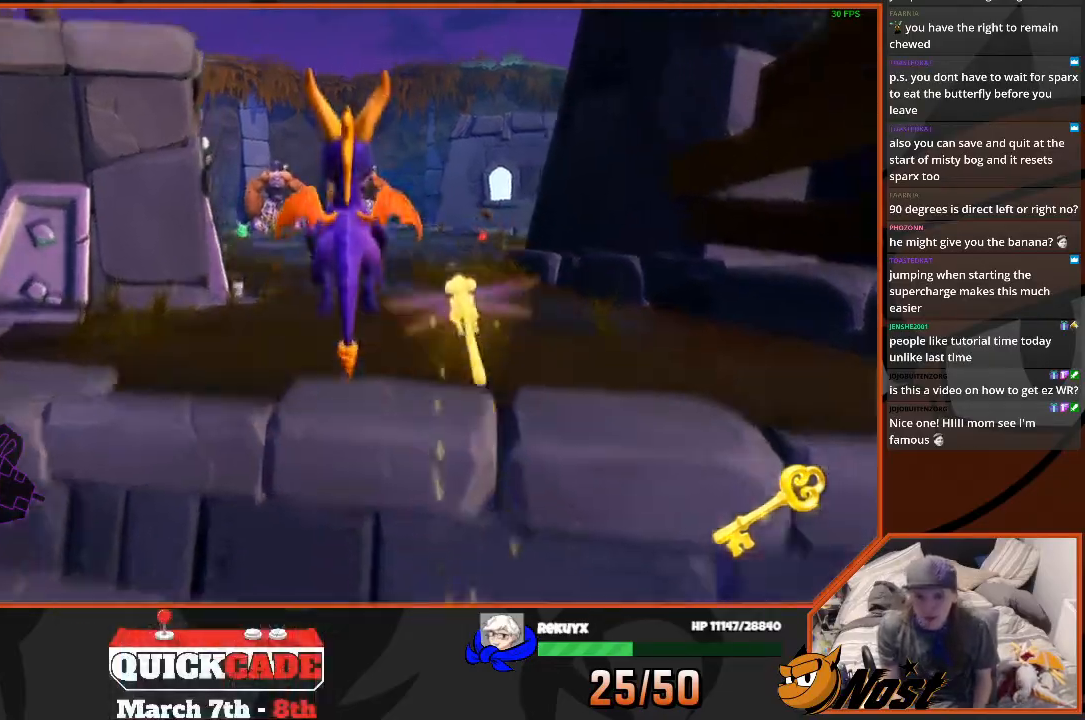
{"buttons": ["SQUARE"], "left_stick": "center", "right_stick": "center", "events": [[67, "CROSS", "up"], [100, "SQUARE", "down"]]}
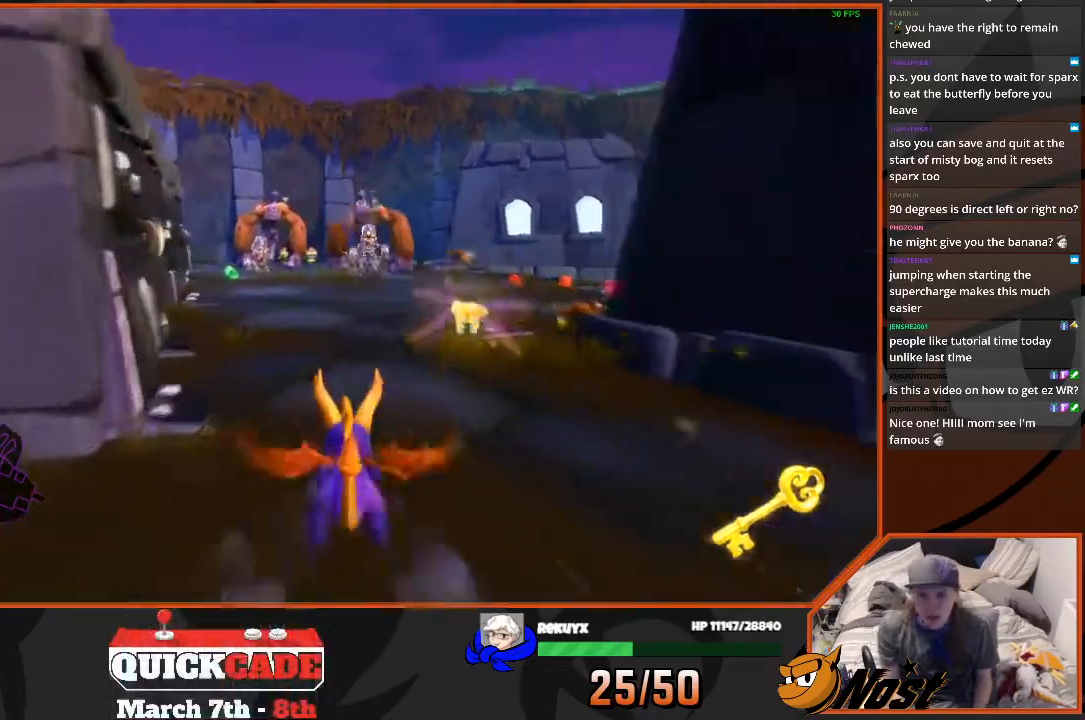
{"buttons": ["SQUARE"], "left_stick": "center", "right_stick": "center", "events": []}
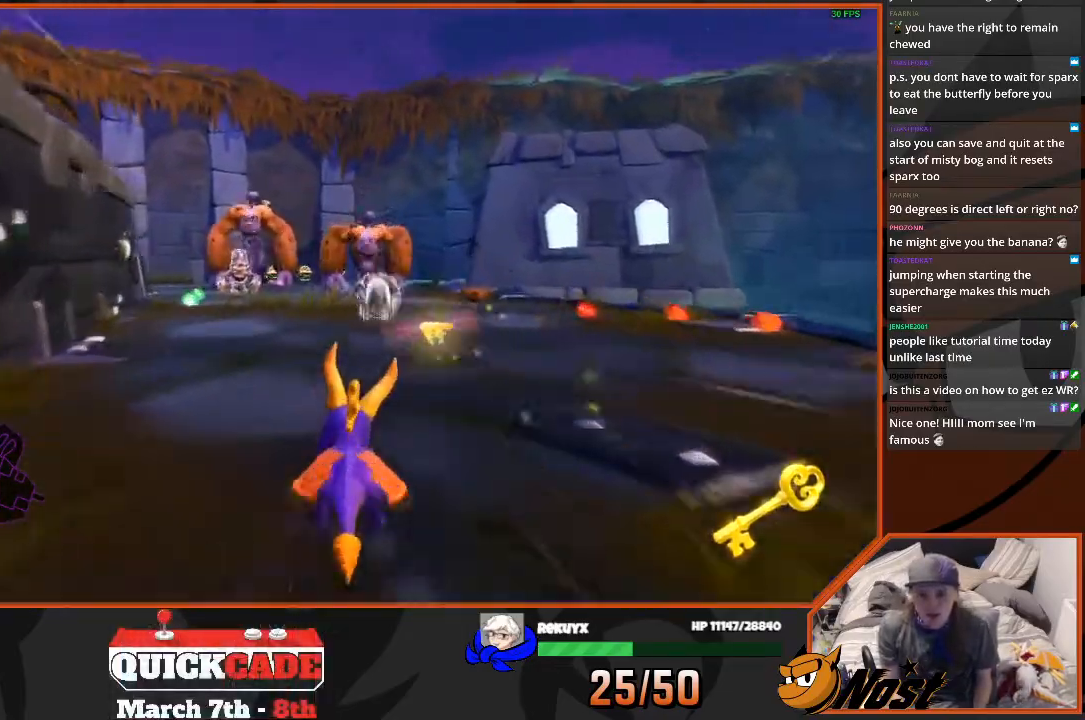
{"buttons": ["SQUARE"], "left_stick": "left", "right_stick": "center", "events": [[300, "left_stick", "left"]]}
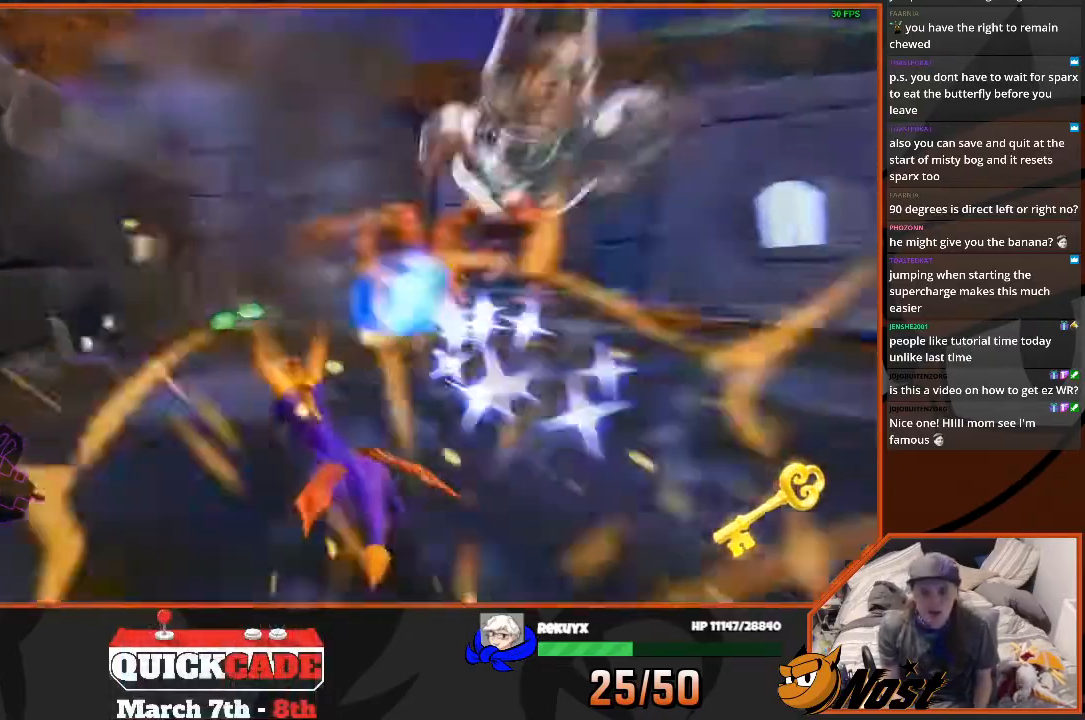
{"buttons": ["SQUARE"], "left_stick": "center", "right_stick": "center", "events": [[33, "left_stick", "center"], [233, "left_stick", "up-right"], [467, "left_stick", "center"]]}
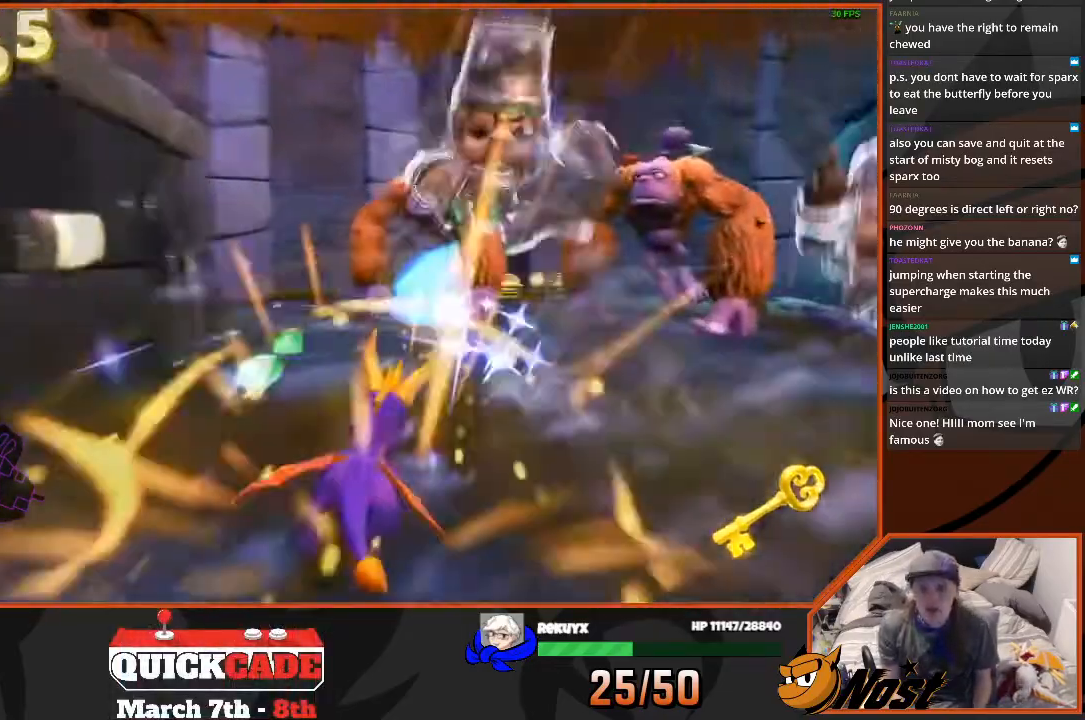
{"buttons": ["CIRCLE"], "left_stick": "up-right", "right_stick": "center", "events": [[300, "left_stick", "up-right"], [400, "SQUARE", "up"], [467, "CIRCLE", "down"]]}
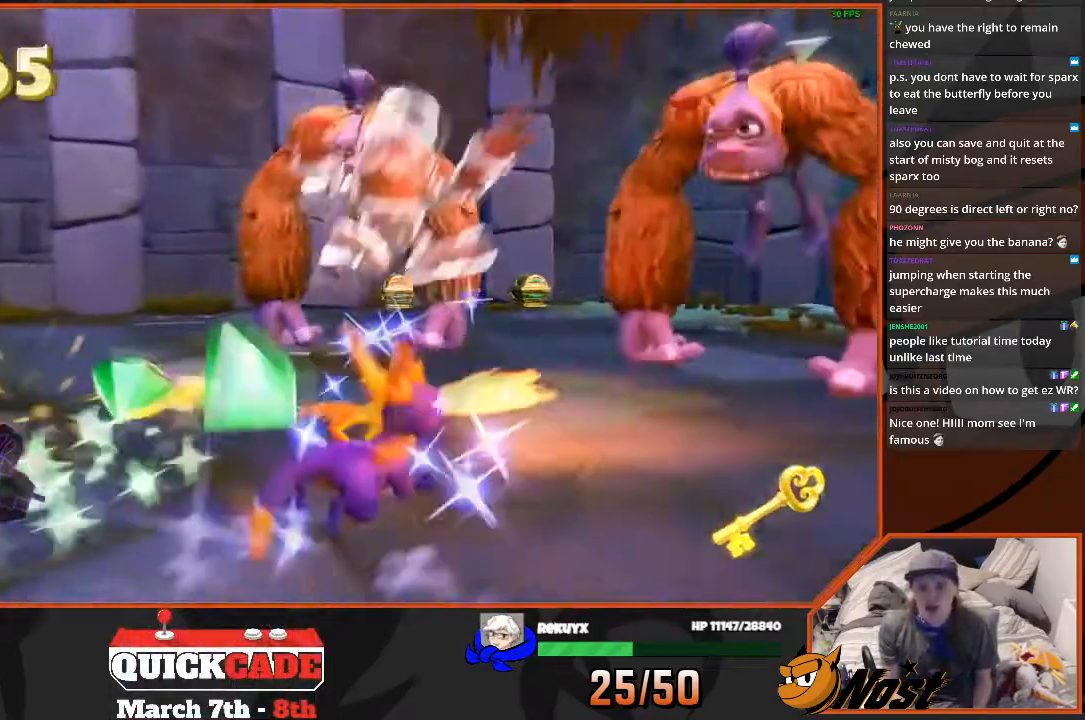
{"buttons": ["CROSS"], "left_stick": "left", "right_stick": "down-right", "events": [[34, "CROSS", "down"], [101, "CIRCLE", "up"], [201, "CROSS", "up"], [201, "left_stick", "up-left"], [368, "CROSS", "down"], [368, "left_stick", "left"], [434, "right_stick", "down-right"]]}
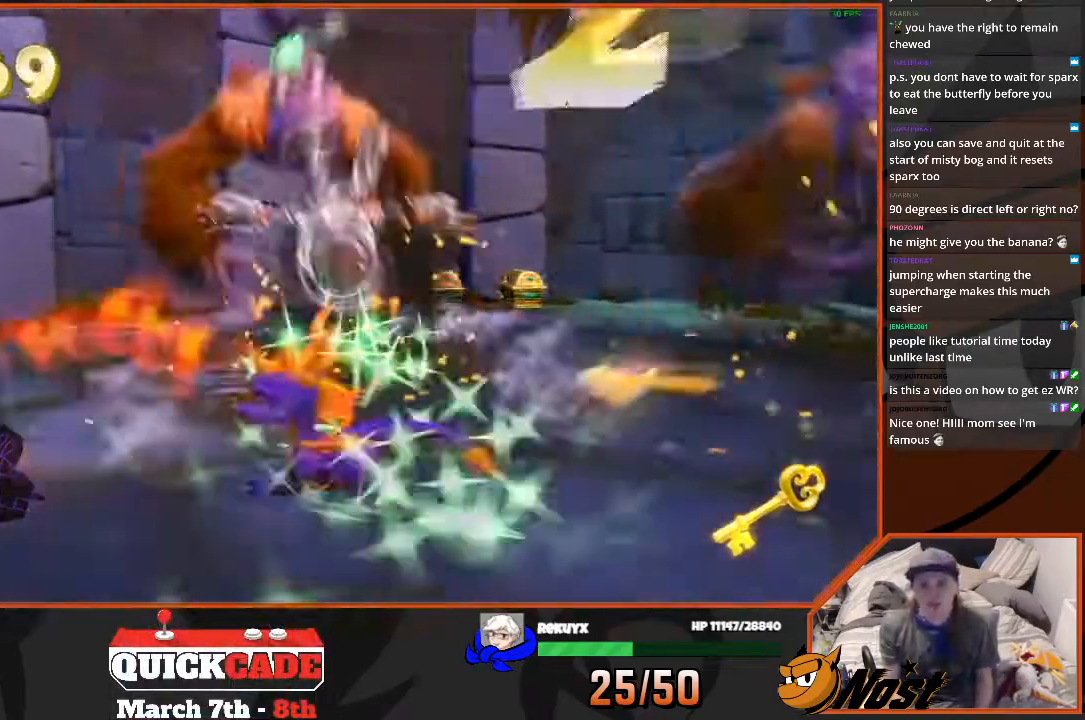
{"buttons": [], "left_stick": "up-right", "right_stick": "down", "events": [[133, "left_stick", "up-left"], [267, "left_stick", "up"], [334, "CROSS", "up"], [367, "left_stick", "up-right"], [367, "right_stick", "down"]]}
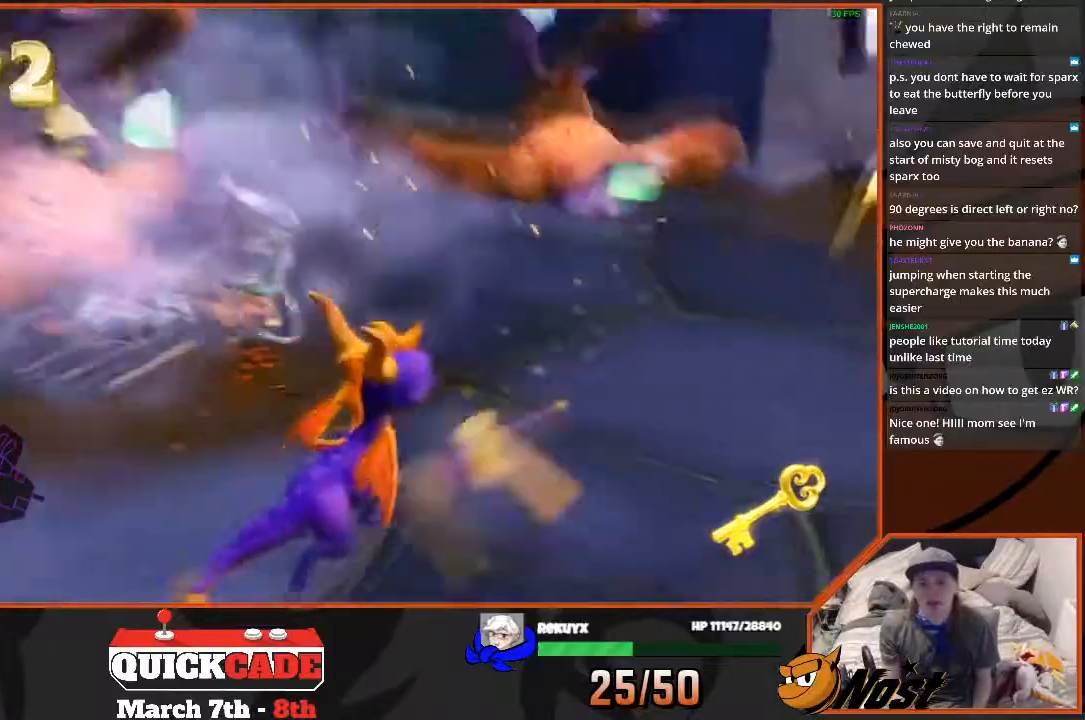
{"buttons": [], "left_stick": "up-left", "right_stick": "down-left", "events": [[100, "right_stick", "center"], [266, "left_stick", "up-left"], [500, "right_stick", "down-left"]]}
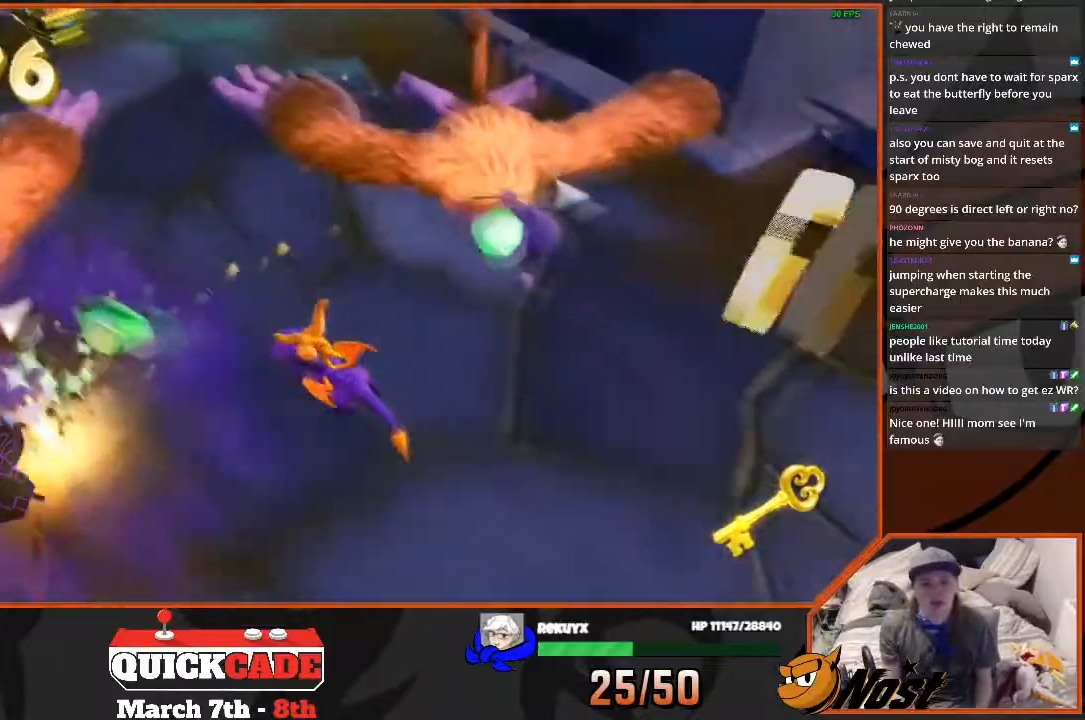
{"buttons": ["SQUARE"], "left_stick": "up-left", "right_stick": "center", "events": [[67, "left_stick", "up-right"], [67, "right_stick", "center"], [200, "left_stick", "up"], [334, "left_stick", "up-left"], [400, "SQUARE", "down"]]}
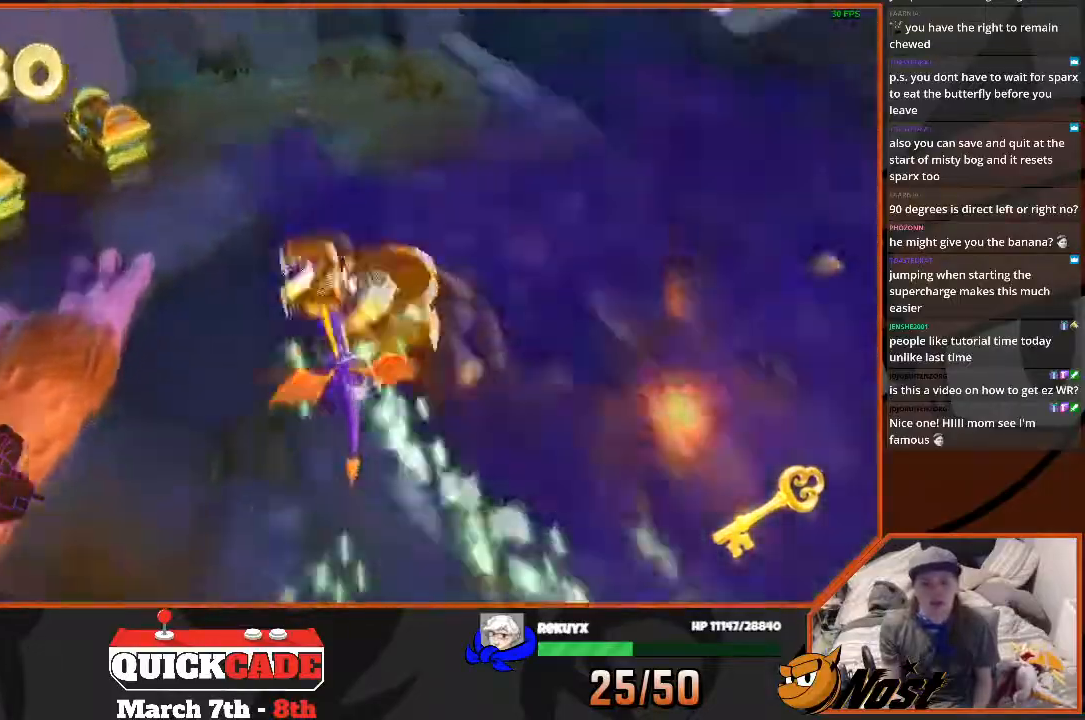
{"buttons": [], "left_stick": "center", "right_stick": "left"}
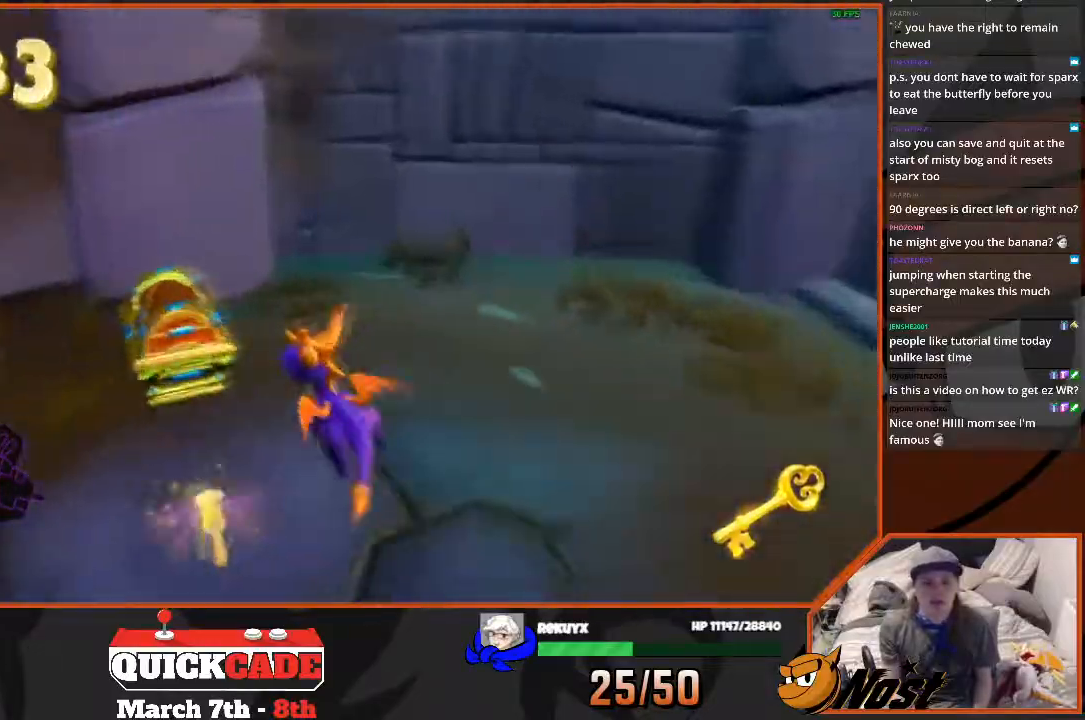
{"buttons": ["L2"], "left_stick": "center", "right_stick": "center", "events": [[133, "left_stick", "left"], [267, "left_stick", "center"], [434, "L2", "down"], [434, "right_stick", "center"]]}
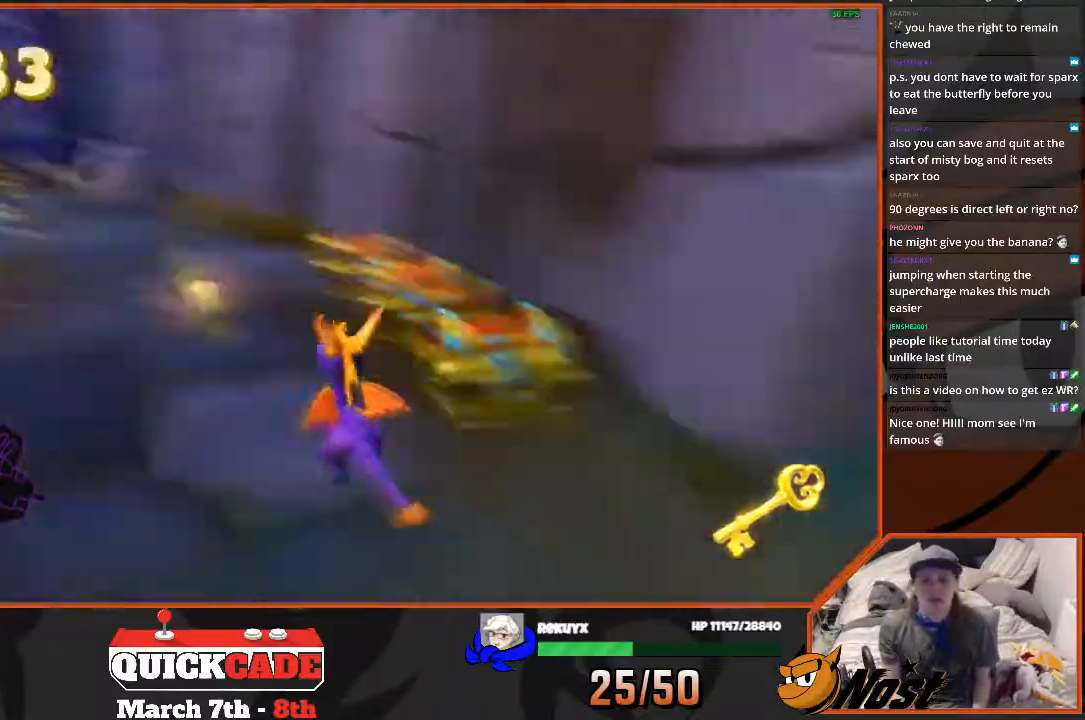
{"buttons": [], "left_stick": "center", "right_stick": "center", "events": [[33, "L2", "up"], [333, "left_stick", "down-right"], [367, "L2", "down"], [433, "L2", "up"], [500, "left_stick", "center"]]}
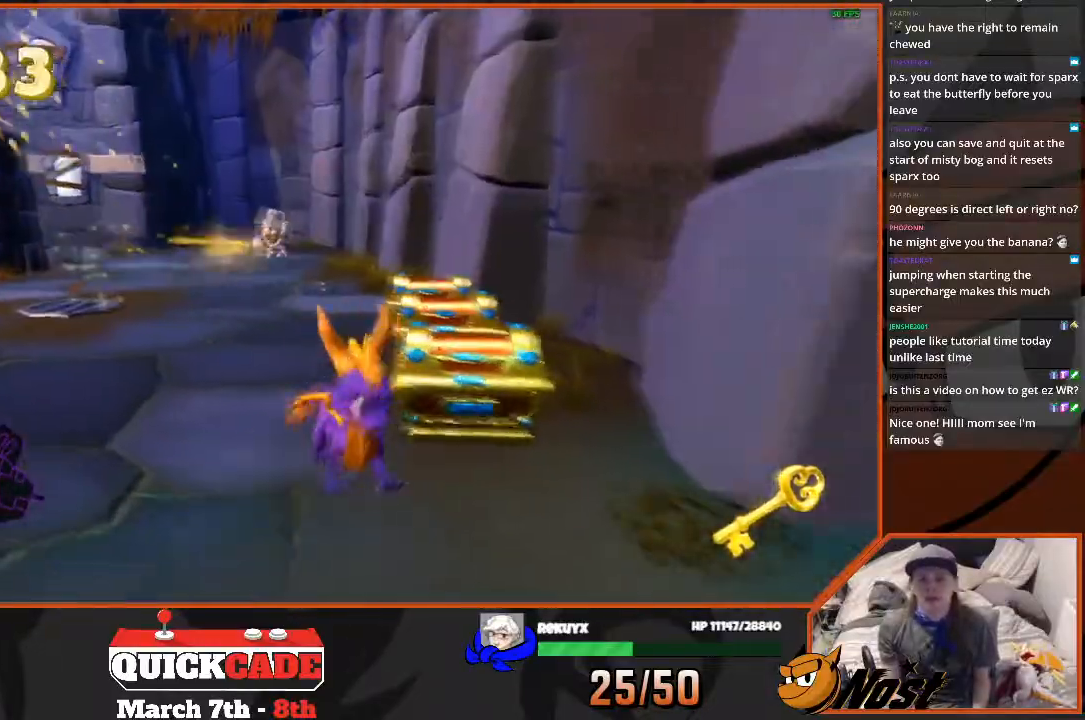
{"buttons": ["SQUARE"], "left_stick": "center", "right_stick": "center", "events": [[133, "left_stick", "up-right"], [267, "left_stick", "up"], [400, "SQUARE", "down"], [400, "left_stick", "center"]]}
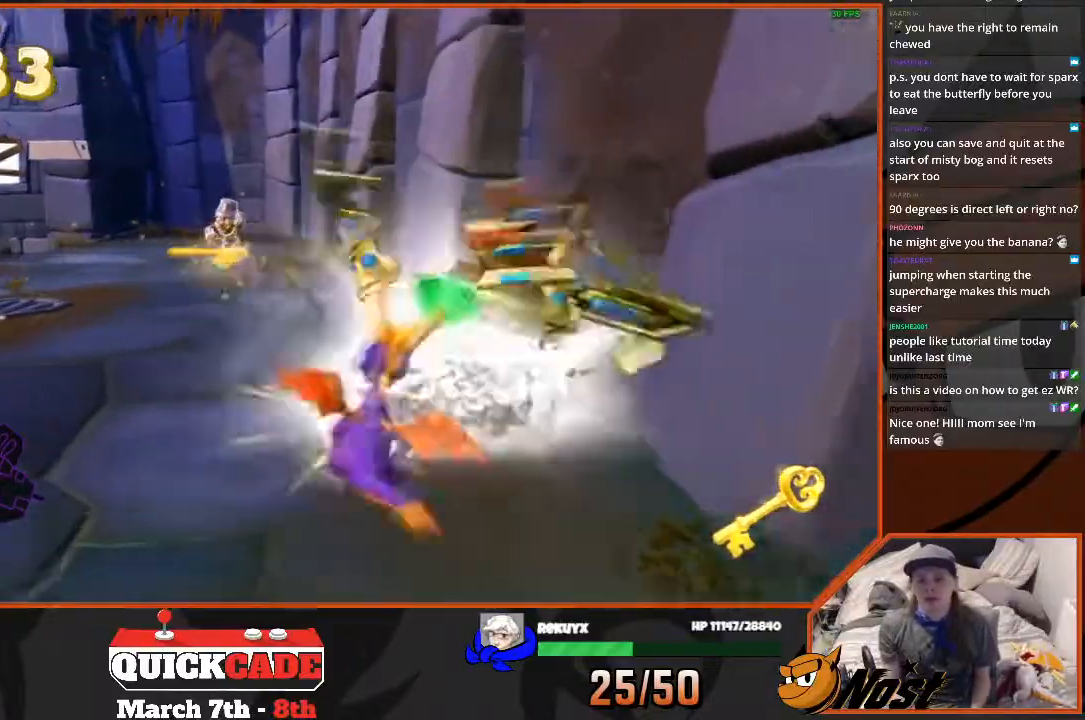
{"buttons": ["SQUARE"], "left_stick": "left", "right_stick": "center", "events": [[166, "left_stick", "up-right"], [300, "left_stick", "up-left"], [467, "left_stick", "left"]]}
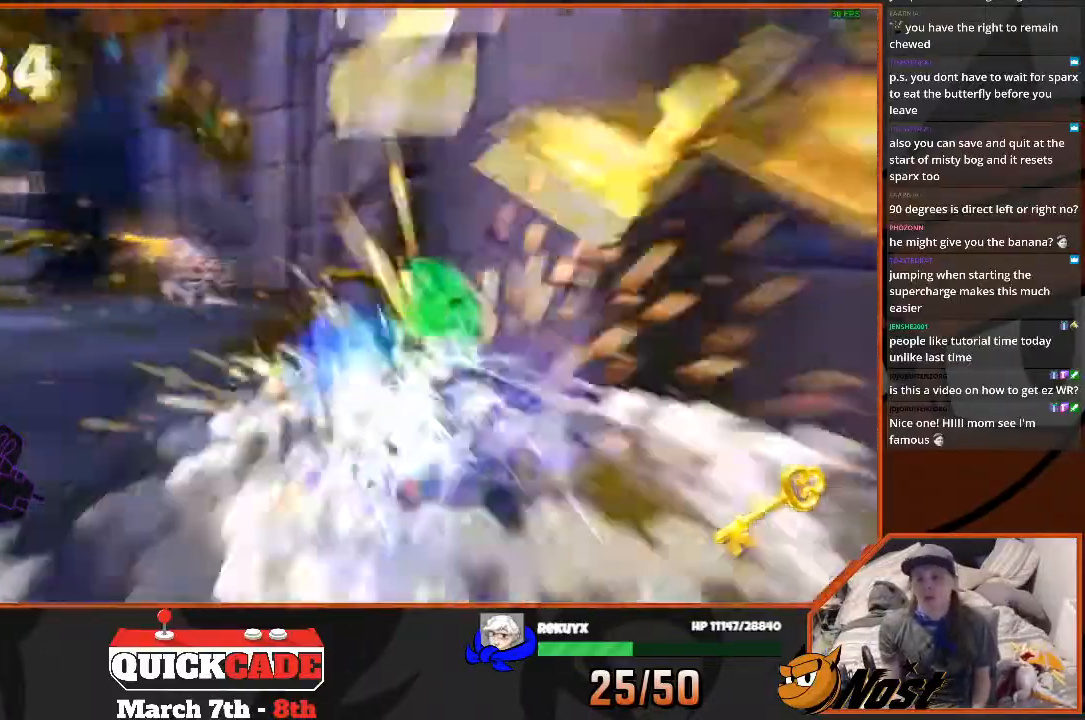
{"buttons": ["CROSS", "SQUARE"], "left_stick": "up-right", "right_stick": "center", "events": [[300, "left_stick", "up-right"], [467, "CROSS", "down"]]}
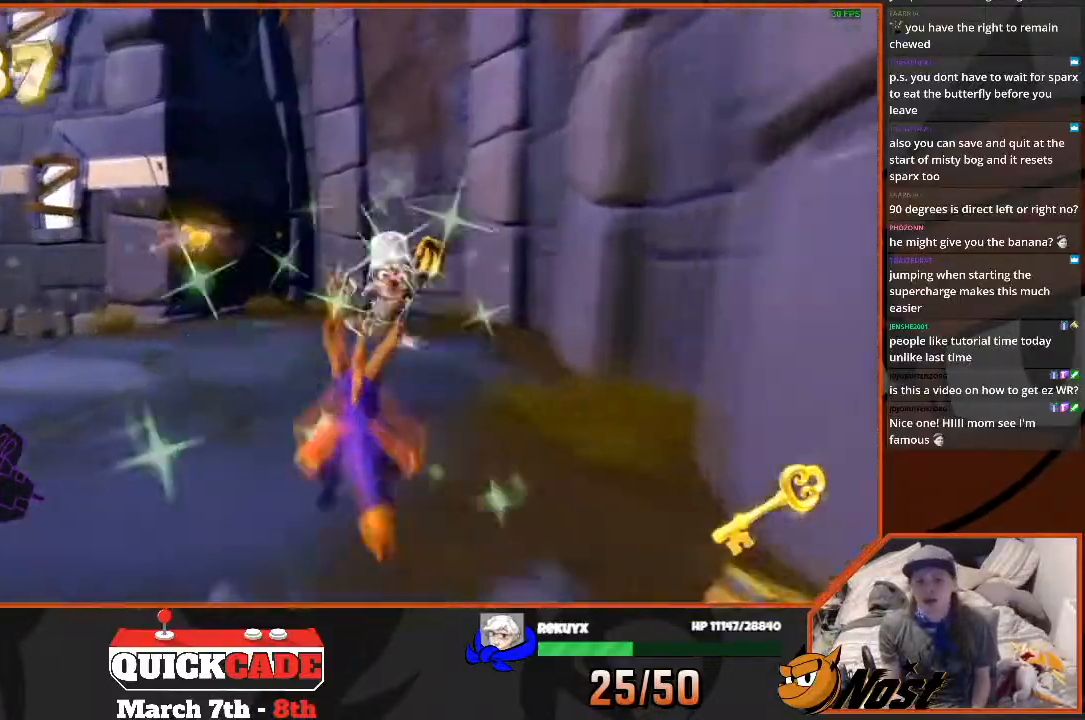
{"buttons": ["CROSS", "SQUARE"], "left_stick": "left", "right_stick": "center", "events": [[300, "left_stick", "center"], [500, "left_stick", "left"]]}
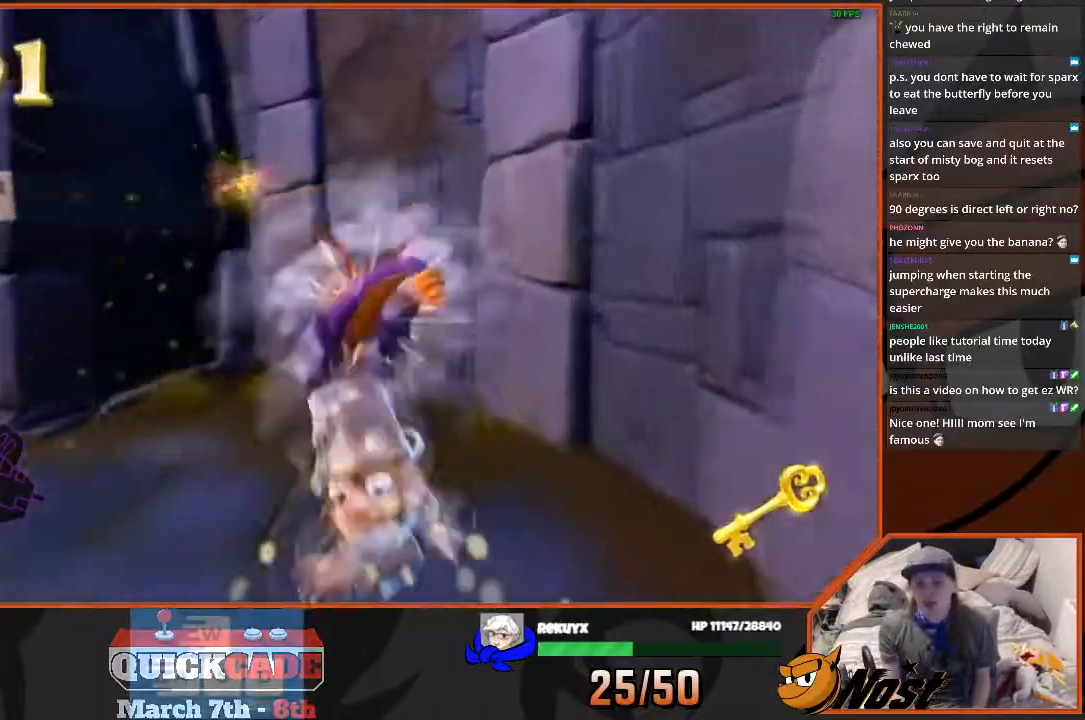
{"buttons": ["CROSS"], "left_stick": "left", "right_stick": "down-left", "events": [[167, "SQUARE", "up"], [167, "right_stick", "down-left"]]}
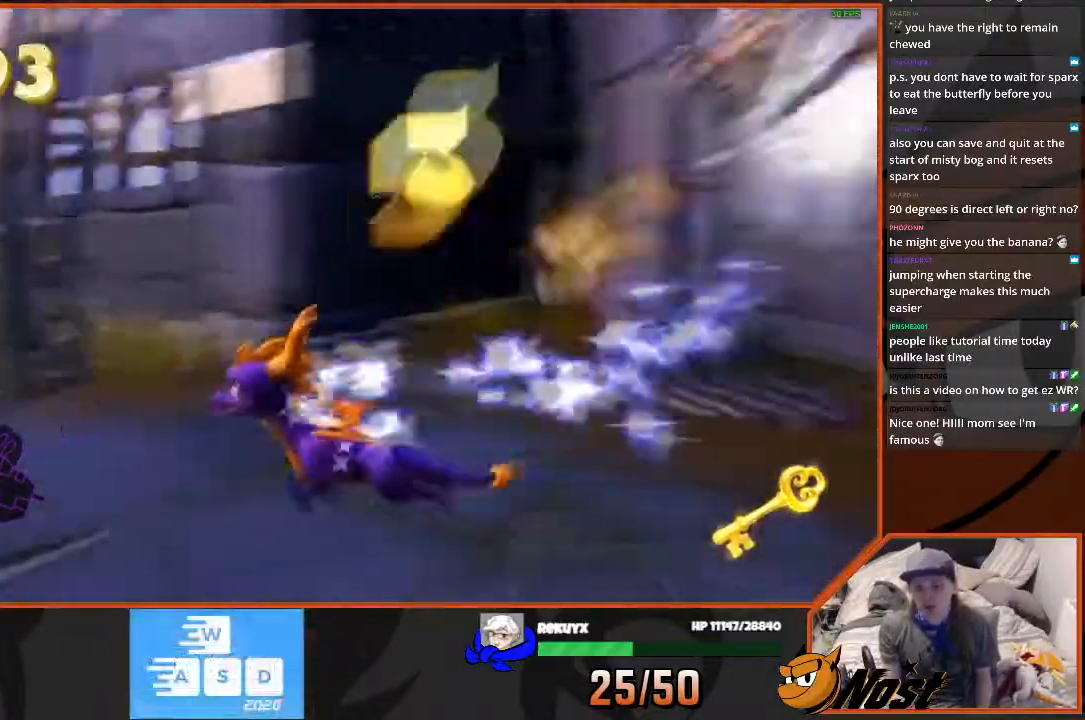
{"buttons": [], "left_stick": "up-left", "right_stick": "center", "events": [[34, "left_stick", "center"], [67, "right_stick", "center"], [167, "CROSS", "up"], [368, "left_stick", "down-left"], [501, "left_stick", "up-left"]]}
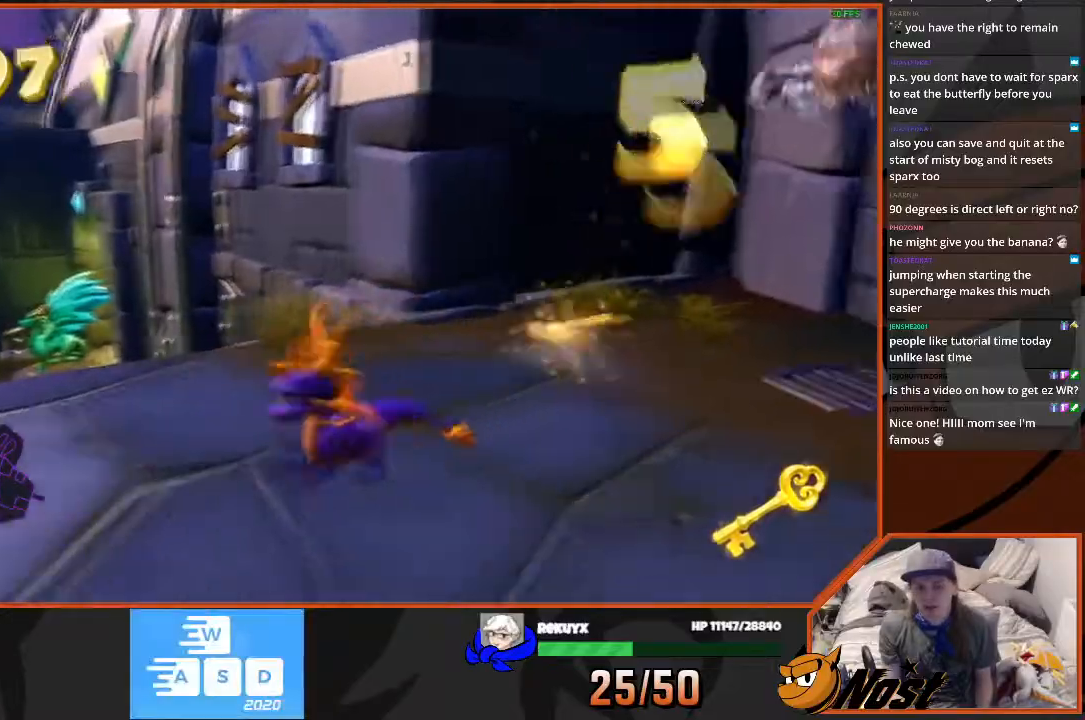
{"buttons": [], "left_stick": "up-left", "right_stick": "center", "events": []}
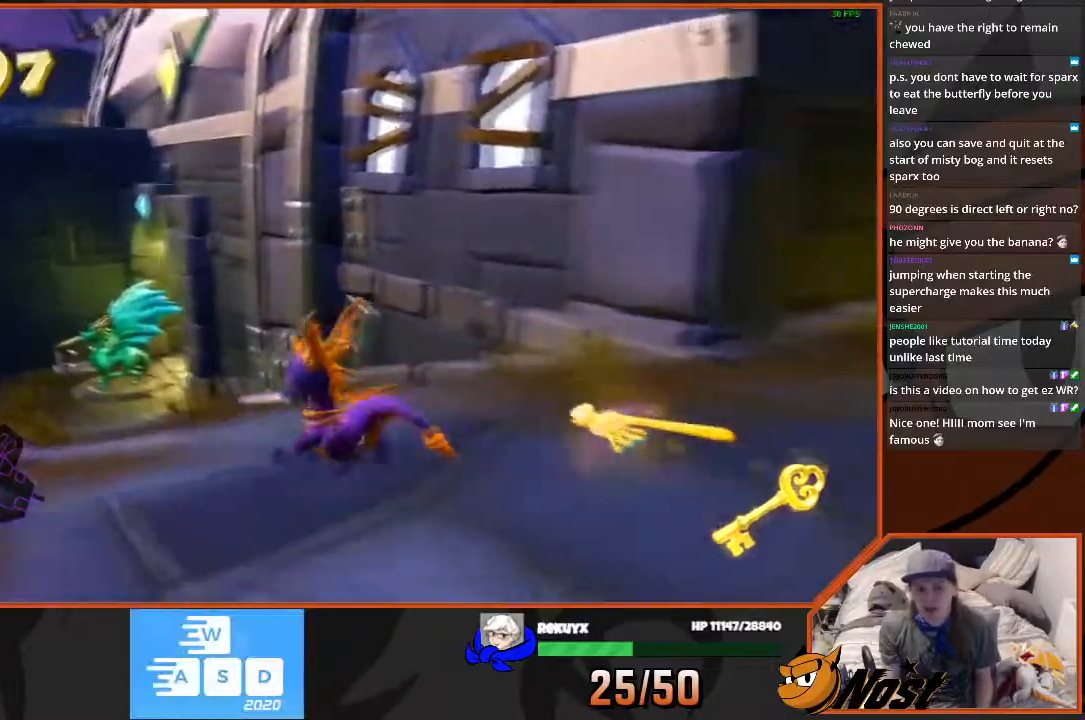
{"buttons": ["SQUARE"], "left_stick": "center", "right_stick": "center", "events": [[333, "SQUARE", "down"], [433, "left_stick", "center"]]}
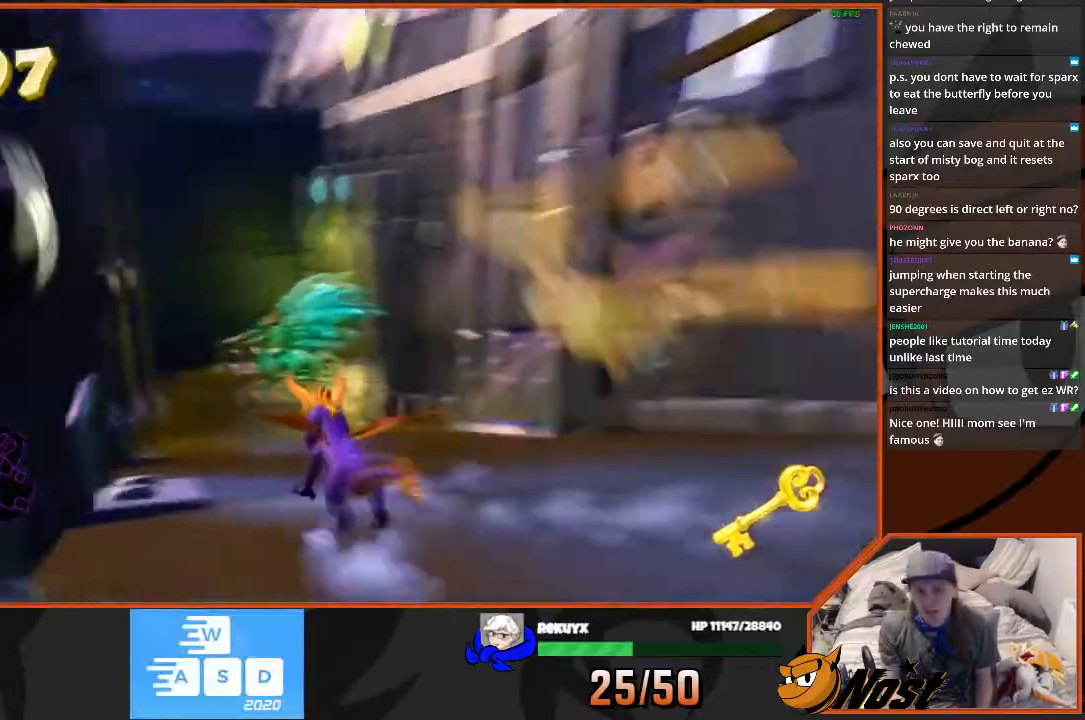
{"buttons": ["SQUARE"], "left_stick": "up-left", "right_stick": "center", "events": [[67, "left_stick", "up-right"], [200, "left_stick", "center"], [500, "left_stick", "up-left"]]}
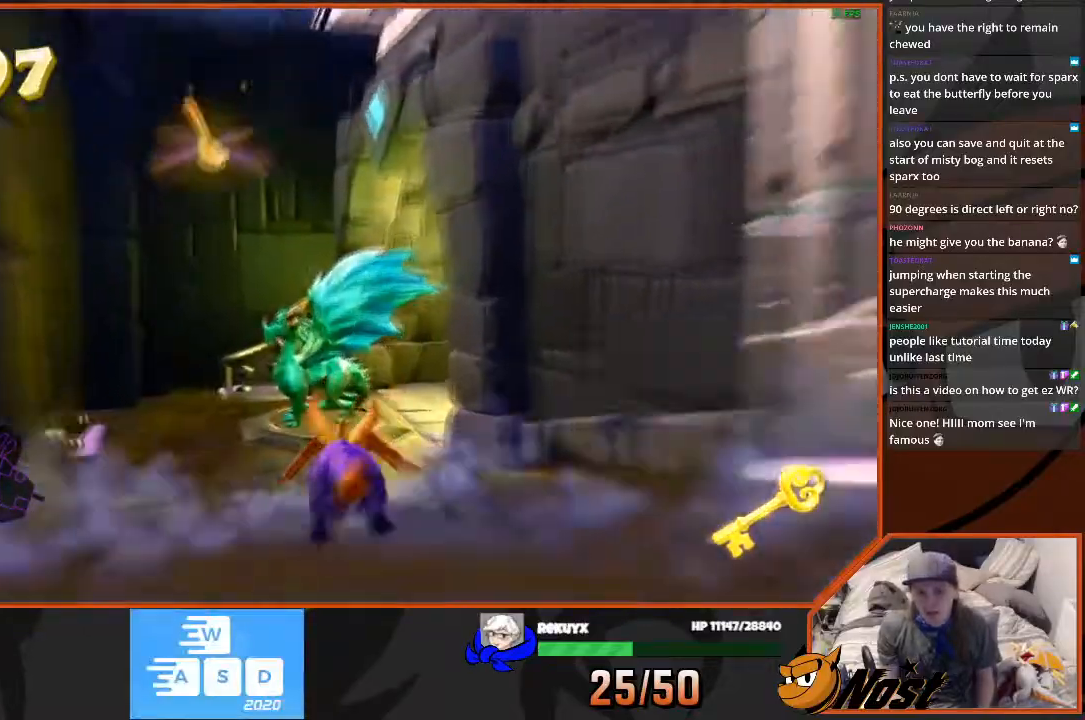
{"buttons": ["SQUARE"], "left_stick": "center", "right_stick": "center", "events": [[67, "left_stick", "center"]]}
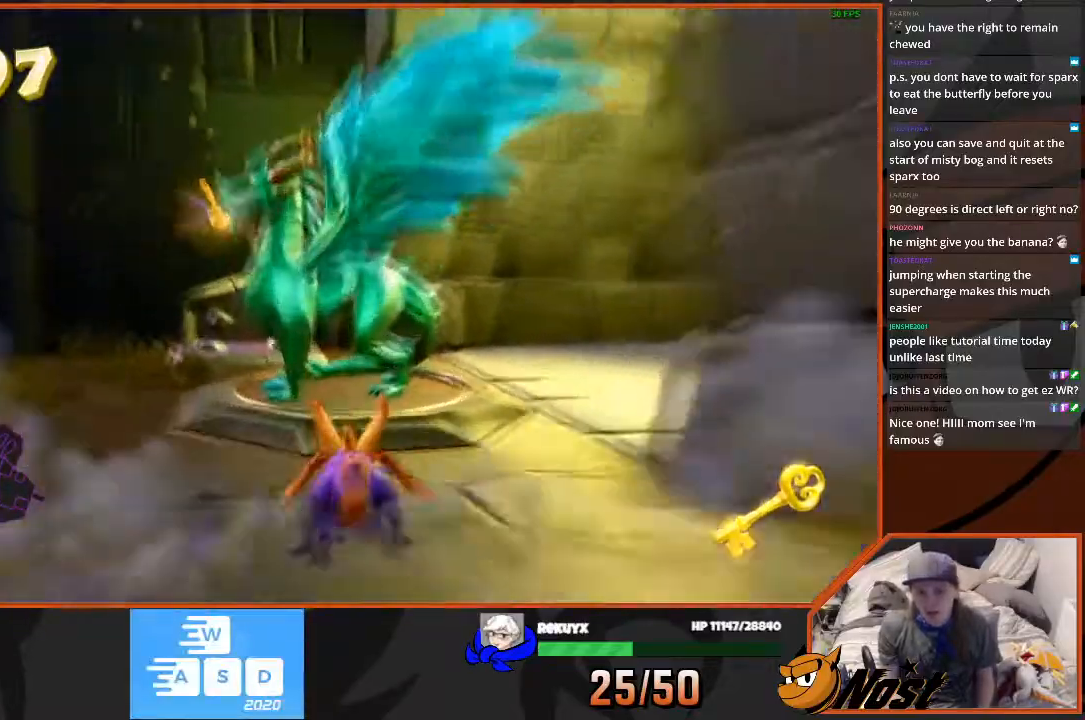
{"buttons": [], "left_stick": "center", "right_stick": "center", "events": [[334, "SQUARE", "up"]]}
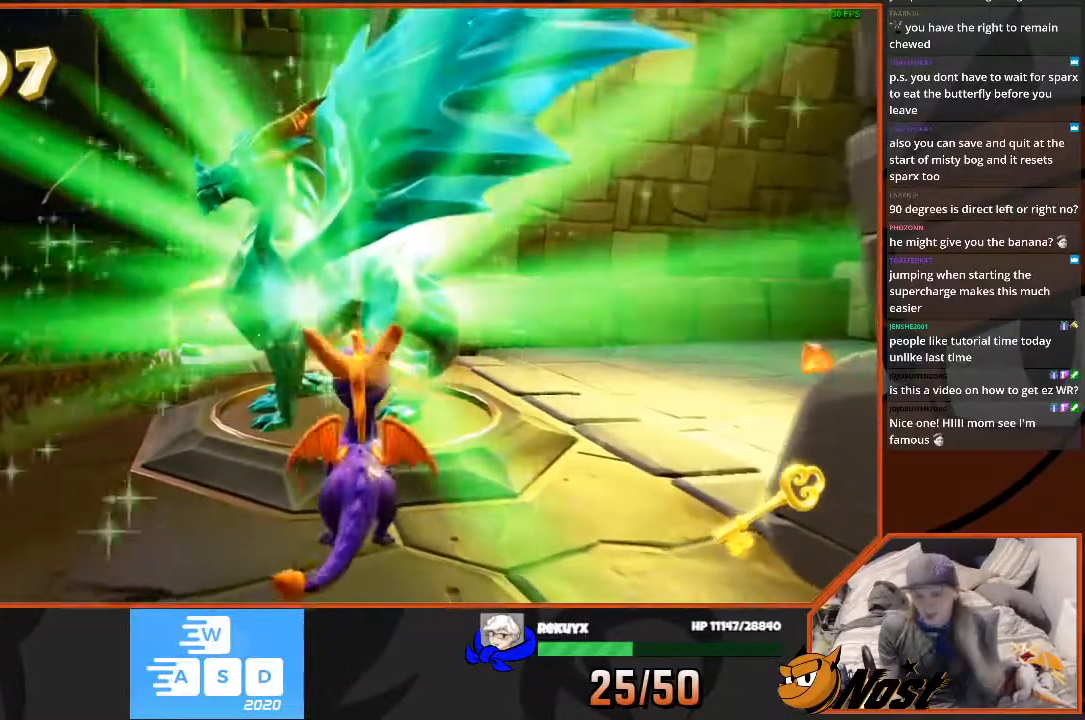
{"buttons": [], "left_stick": "center", "right_stick": "center", "events": []}
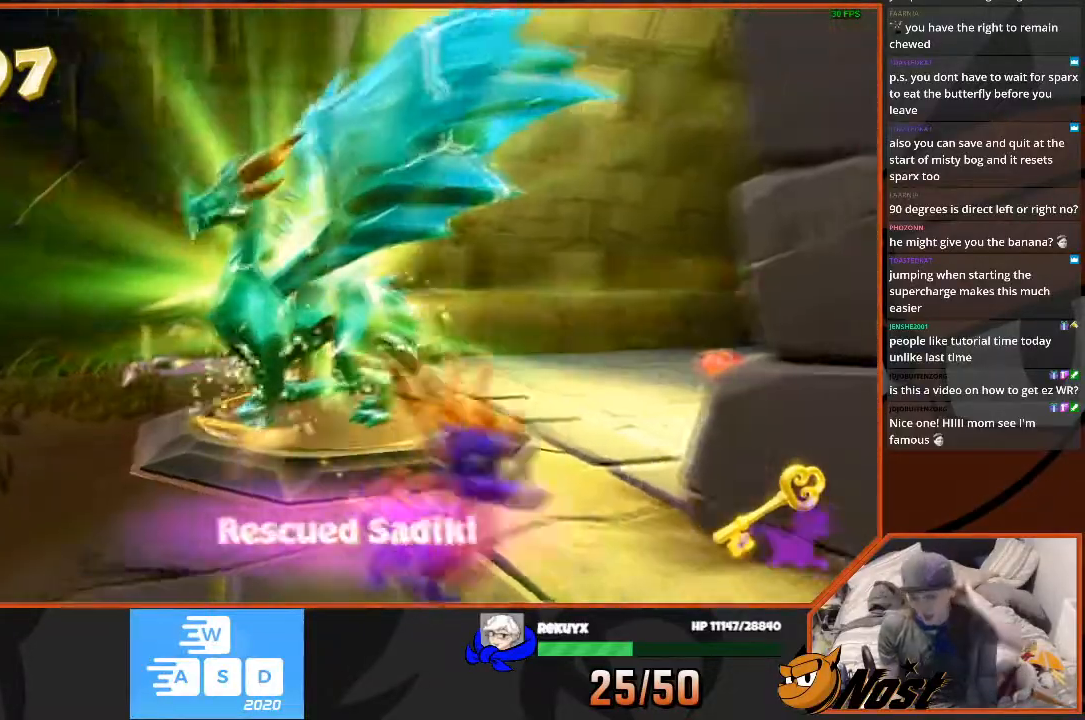
{"buttons": [], "left_stick": "center", "right_stick": "center", "events": []}